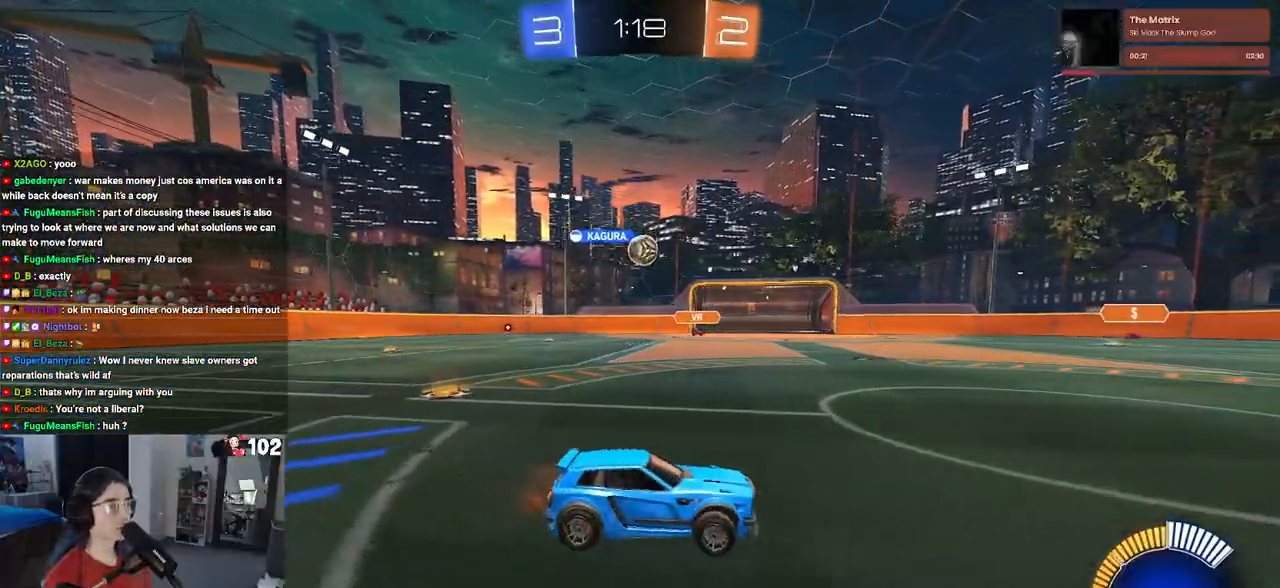
Gameplay with a controller (PlayStation layout); each line is a JSON object with the inputs held at the frame after it. "events" lists button and stick changes between this image and that frame as [ms after this image, input, new state], when the widget could be followed in between. Not read: R2.
{"buttons": [], "left_stick": "down-right", "right_stick": "center", "events": [[183, "left_stick", "center"], [483, "left_stick", "down-right"]]}
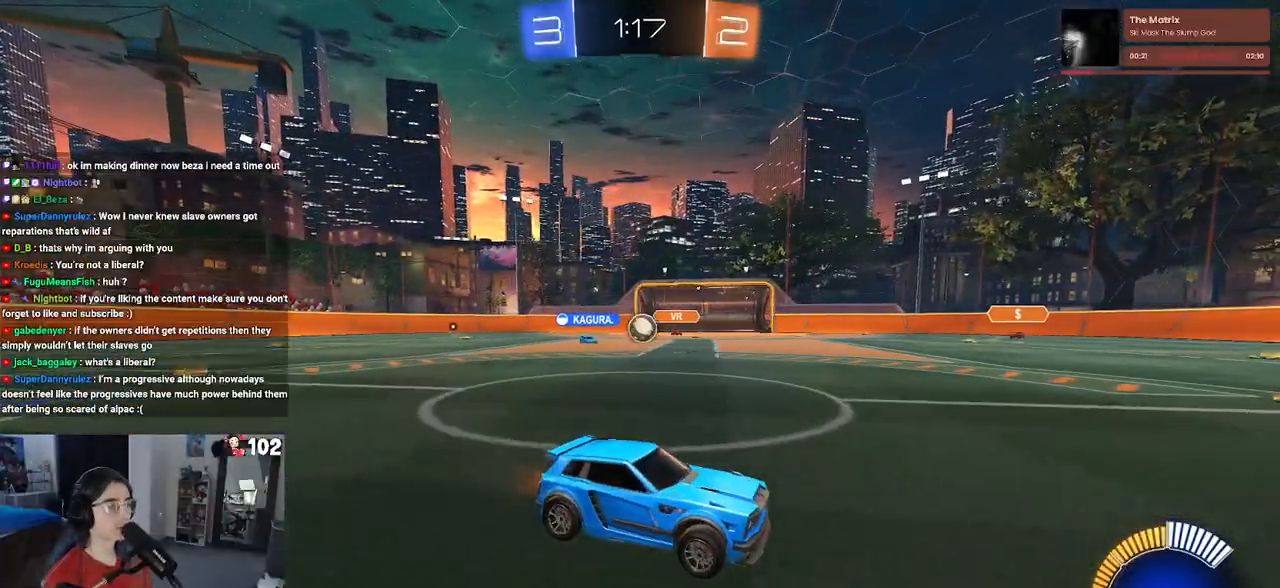
{"buttons": [], "left_stick": "right", "right_stick": "center", "events": [[333, "left_stick", "right"]]}
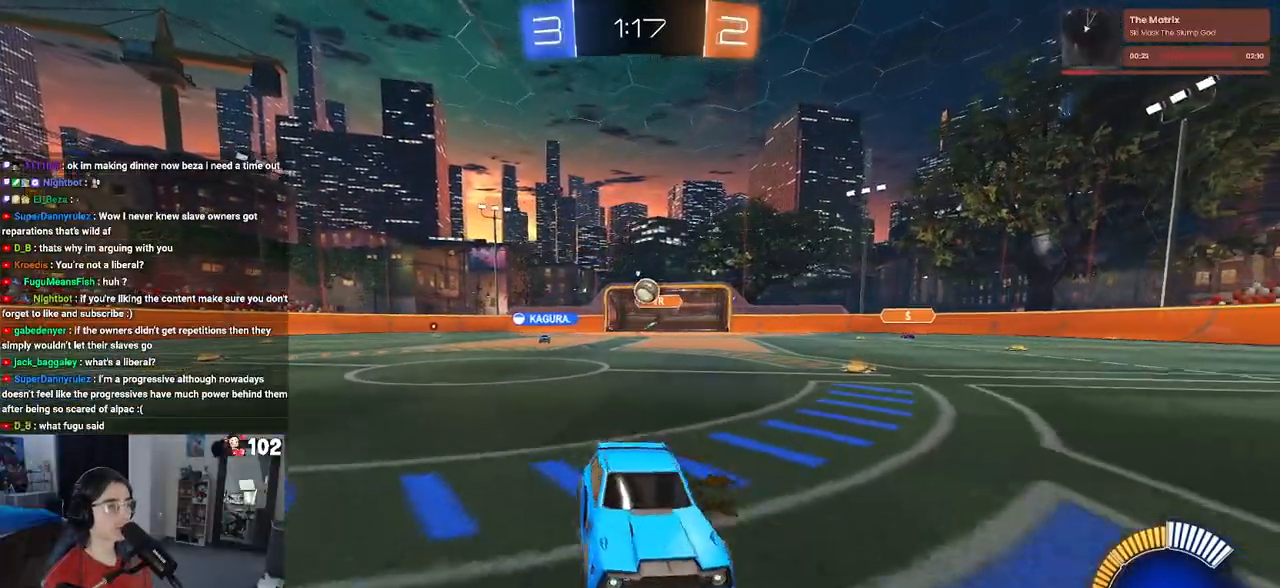
{"buttons": [], "left_stick": "left", "right_stick": "center", "events": [[250, "left_stick", "center"], [467, "left_stick", "left"]]}
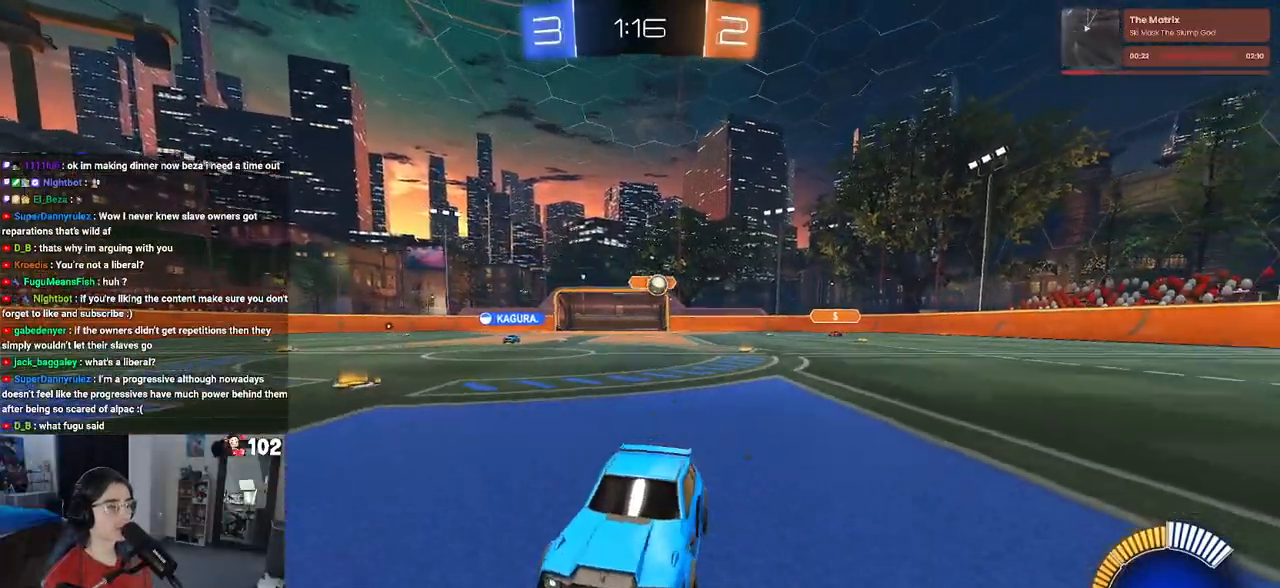
{"buttons": [], "left_stick": "left", "right_stick": "center", "events": []}
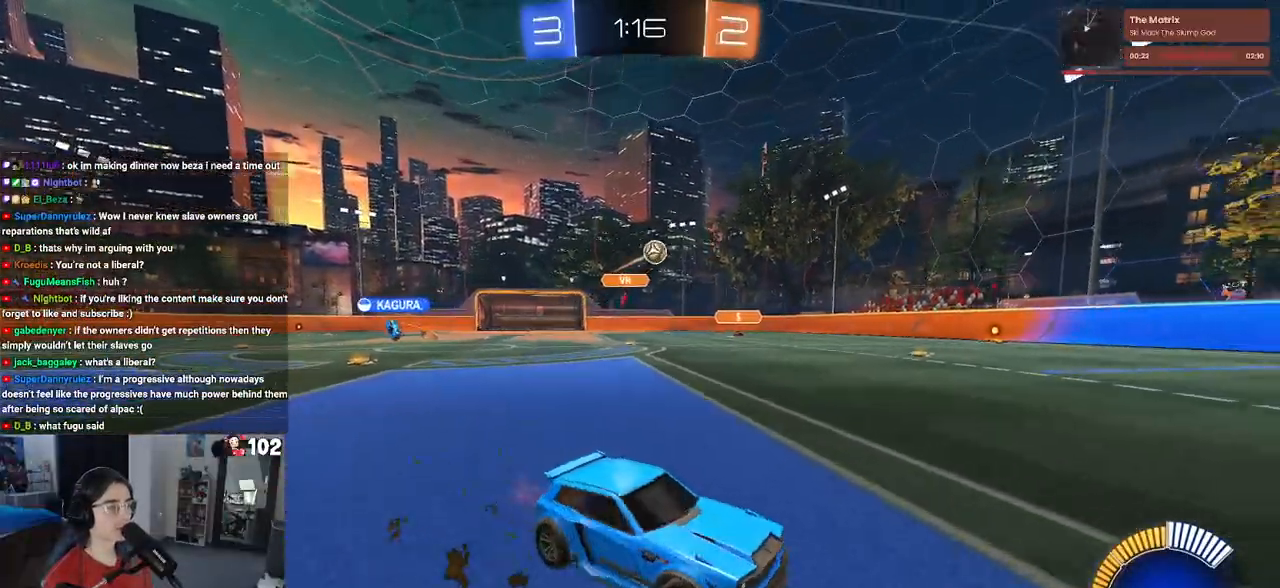
{"buttons": ["R1"], "left_stick": "center", "right_stick": "center", "events": [[50, "left_stick", "center"], [333, "TRIANGLE", "down"], [433, "R1", "down"], [467, "TRIANGLE", "up"]]}
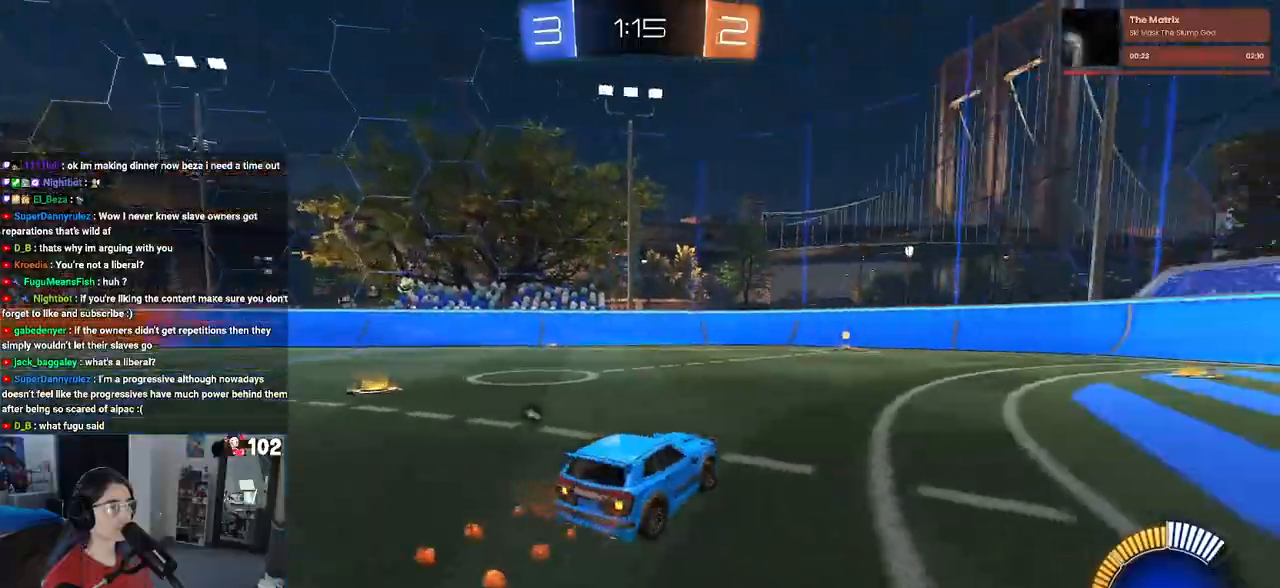
{"buttons": [], "left_stick": "left", "right_stick": "center", "events": [[100, "TRIANGLE", "down"], [133, "left_stick", "right"], [250, "R1", "up"], [267, "TRIANGLE", "up"], [300, "left_stick", "center"], [400, "left_stick", "left"]]}
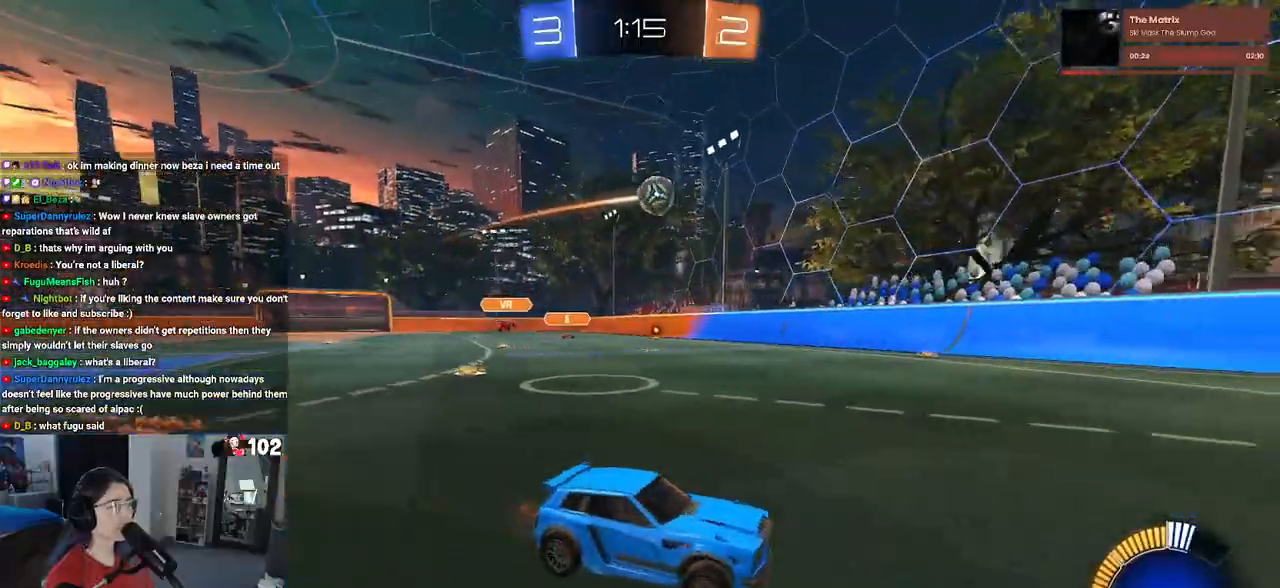
{"buttons": ["SQUARE"], "left_stick": "down-right", "right_stick": "center", "events": [[283, "left_stick", "center"], [383, "left_stick", "down-right"], [400, "SQUARE", "down"]]}
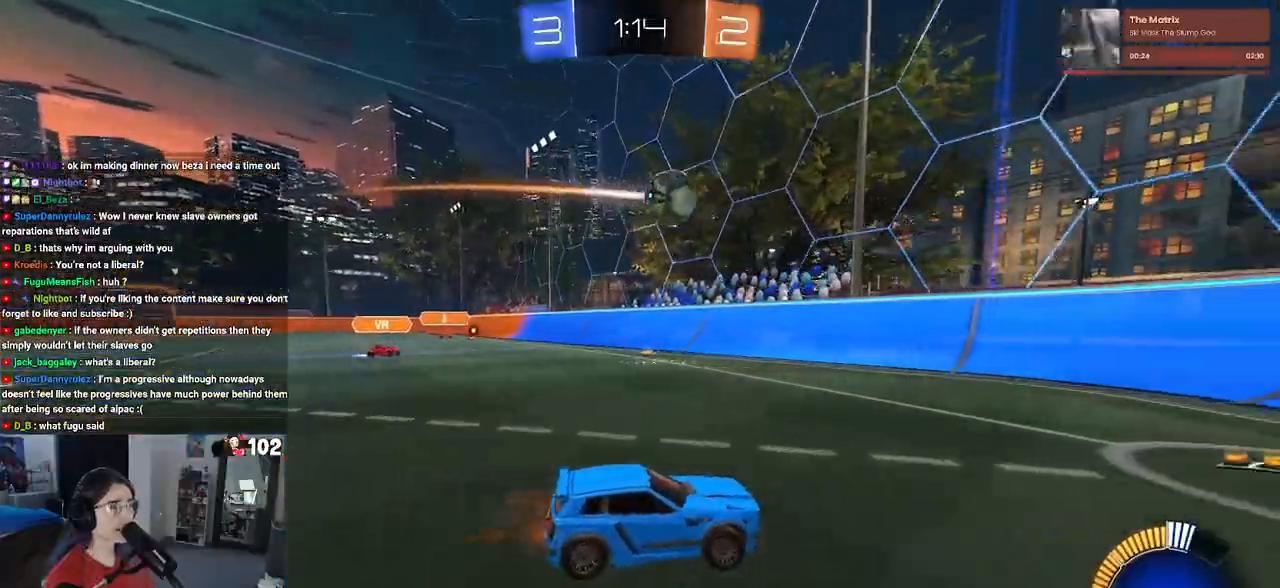
{"buttons": [], "left_stick": "right", "right_stick": "center", "events": [[17, "left_stick", "center"], [33, "SQUARE", "up"], [100, "left_stick", "right"]]}
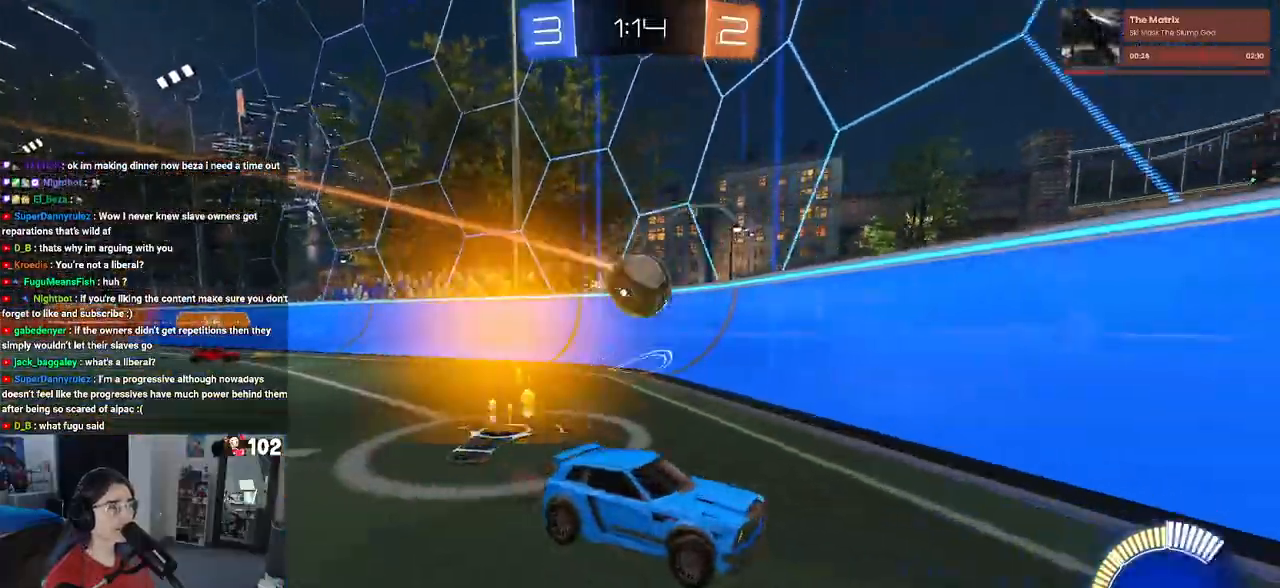
{"buttons": [], "left_stick": "right", "right_stick": "center", "events": []}
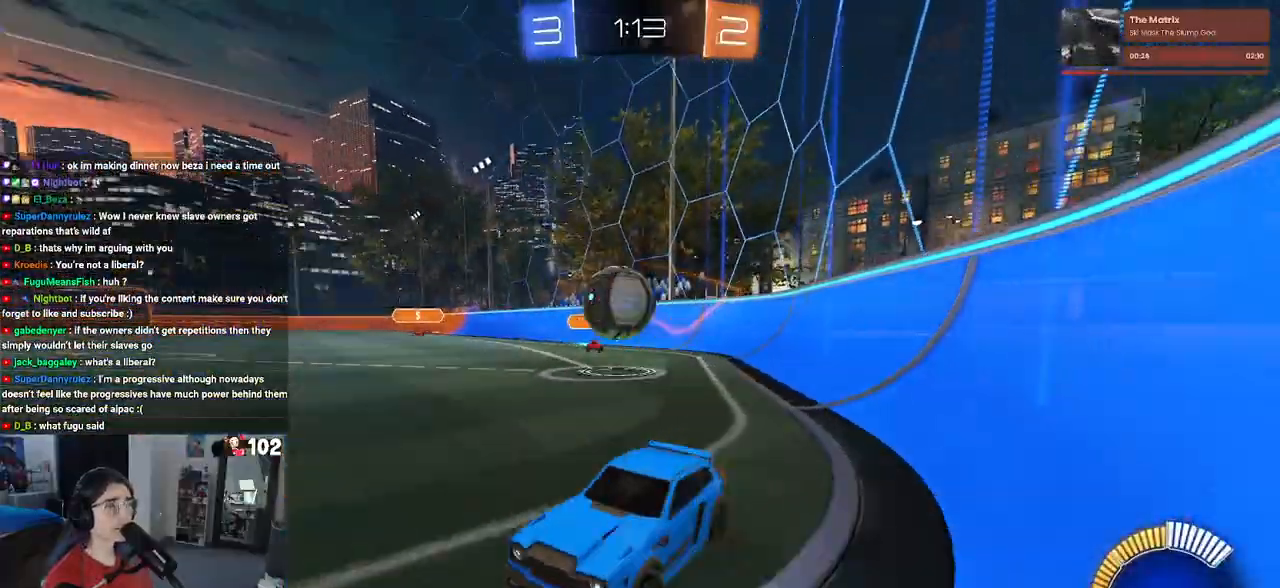
{"buttons": ["CROSS", "R1"], "left_stick": "down-right", "right_stick": "center"}
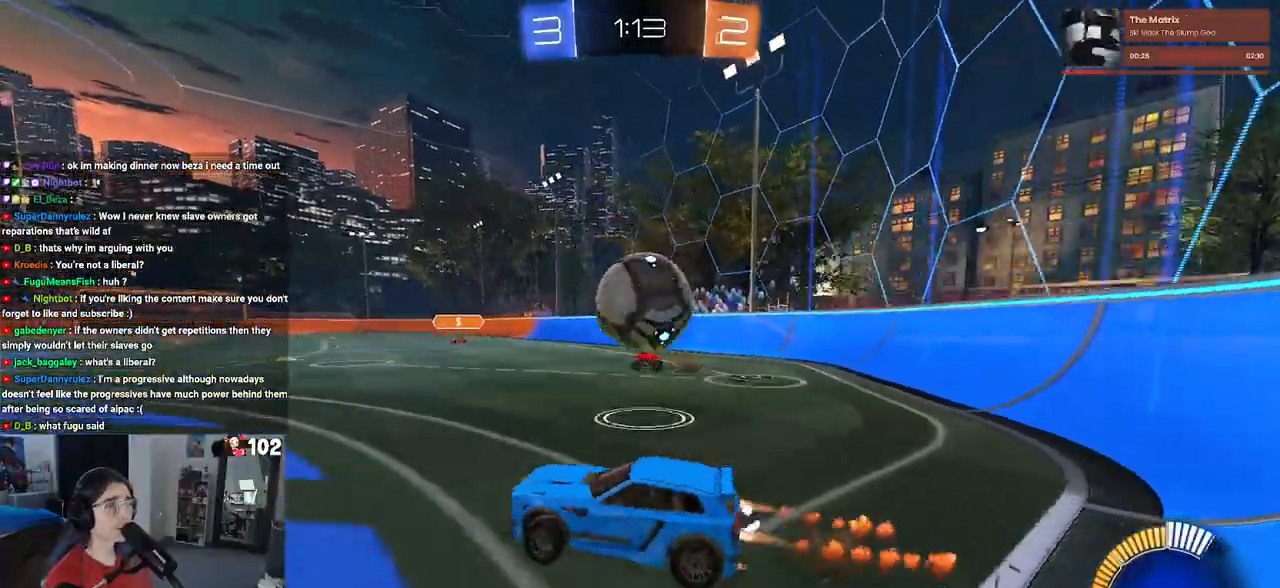
{"buttons": ["SQUARE"], "left_stick": "right", "right_stick": "center", "events": [[83, "CROSS", "up"], [117, "left_stick", "right"], [150, "CROSS", "down"], [283, "SQUARE", "down"], [317, "CROSS", "up"], [383, "R1", "up"]]}
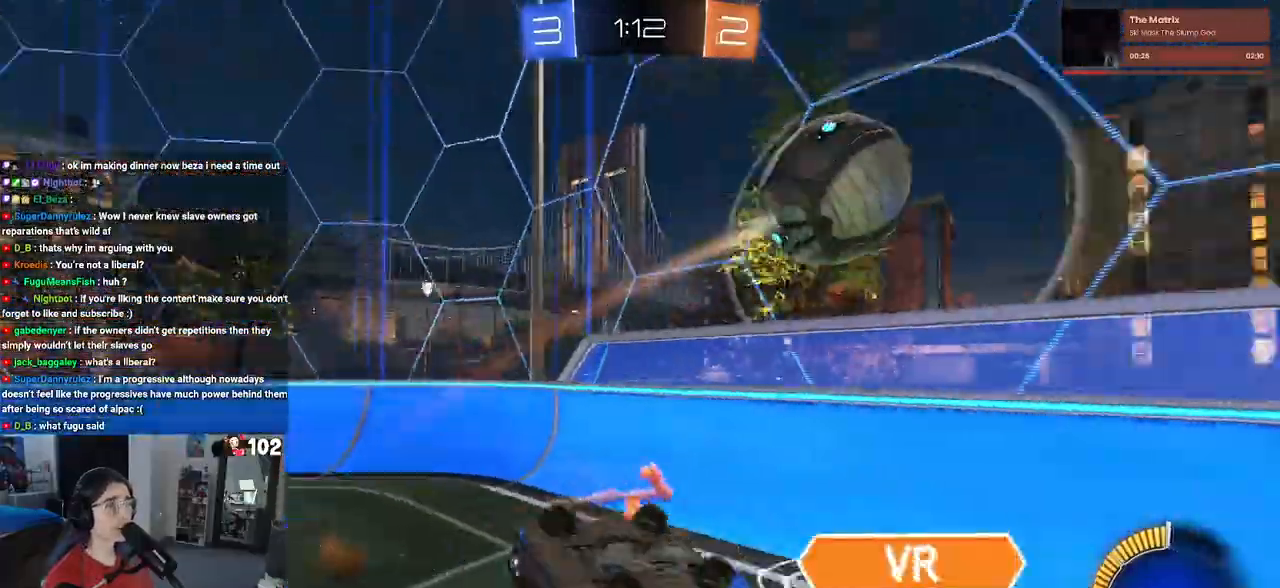
{"buttons": [], "left_stick": "left", "right_stick": "center", "events": [[383, "SQUARE", "up"], [400, "left_stick", "left"]]}
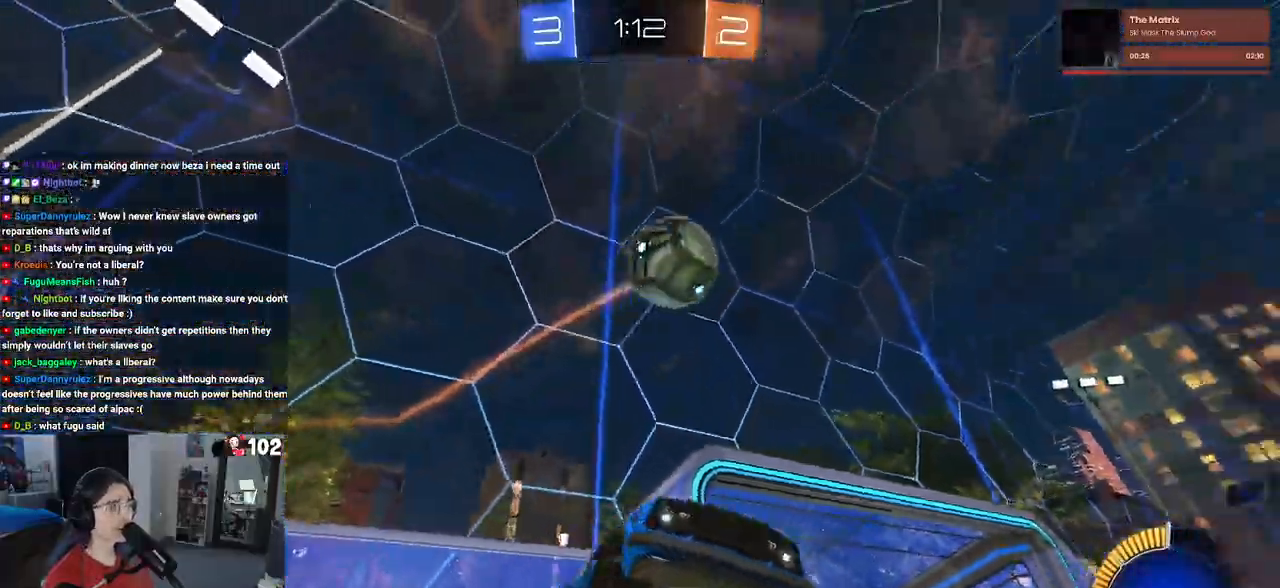
{"buttons": ["TRIANGLE"], "left_stick": "left", "right_stick": "center", "events": [[33, "TRIANGLE", "down"], [150, "TRIANGLE", "up"], [233, "left_stick", "center"], [350, "left_stick", "left"], [417, "TRIANGLE", "down"]]}
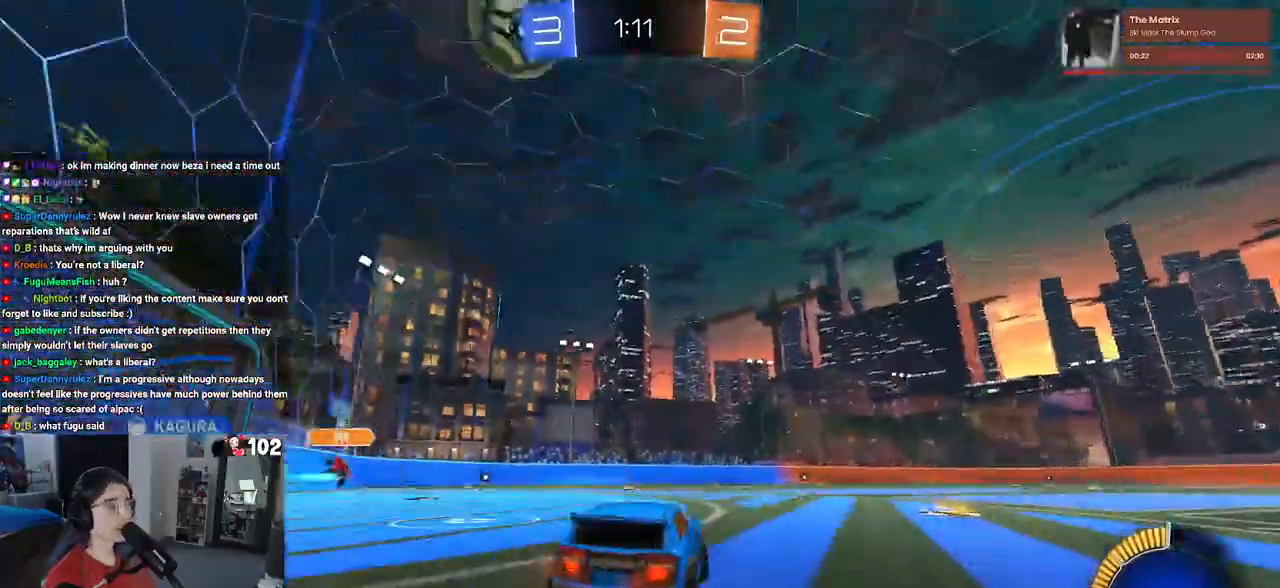
{"buttons": [], "left_stick": "left", "right_stick": "center", "events": [[33, "TRIANGLE", "up"]]}
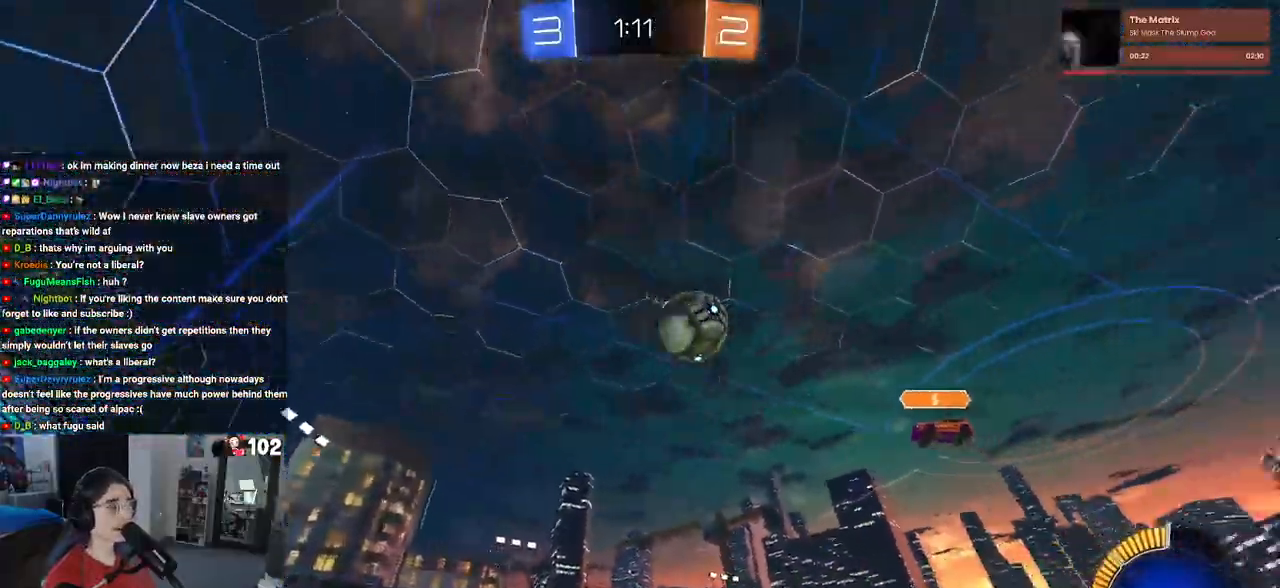
{"buttons": [], "left_stick": "right", "right_stick": "center", "events": [[350, "left_stick", "center"], [433, "left_stick", "right"]]}
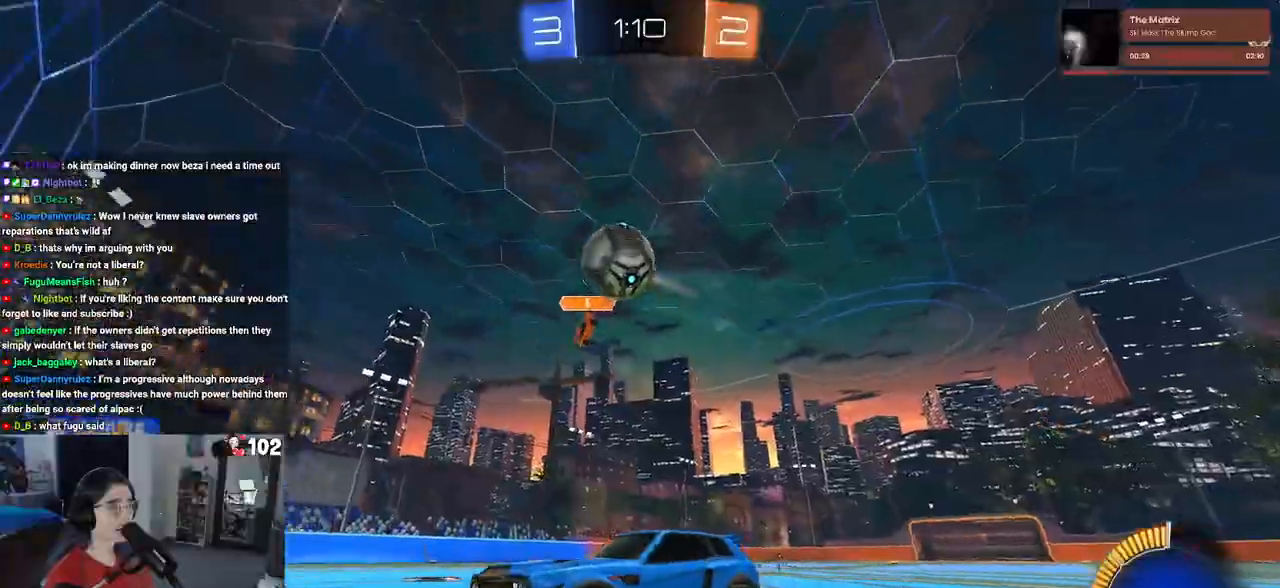
{"buttons": ["R1"], "left_stick": "up-left", "right_stick": "center", "events": [[133, "R1", "down"], [167, "CROSS", "down"], [250, "left_stick", "down"], [417, "CROSS", "up"], [500, "left_stick", "up-left"]]}
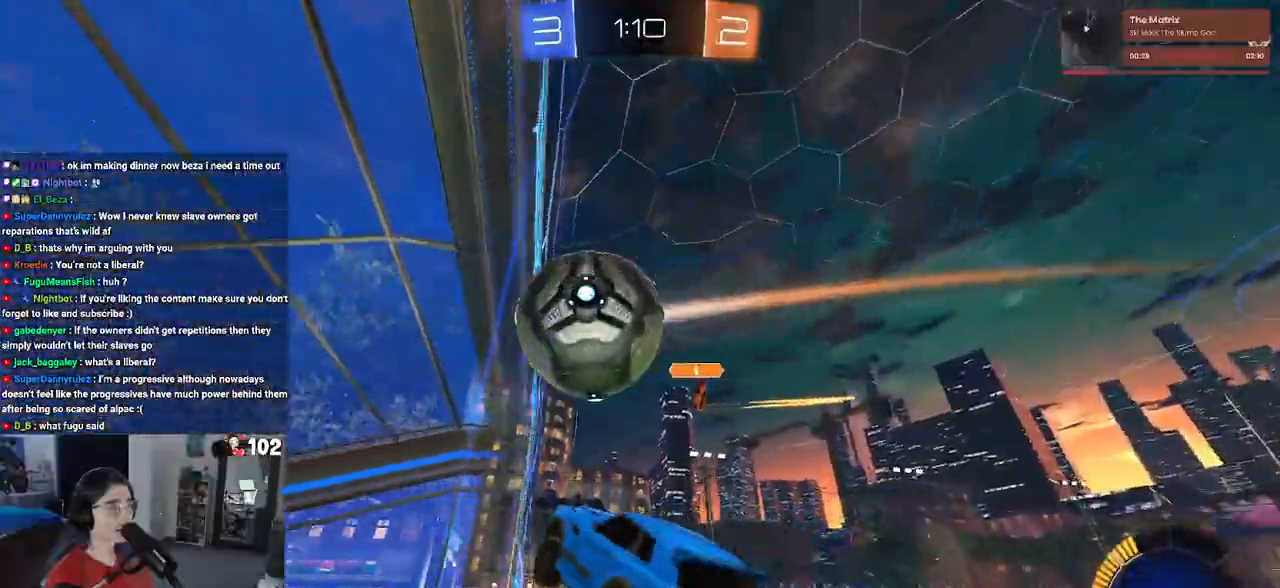
{"buttons": [], "left_stick": "center", "right_stick": "center", "events": [[50, "CROSS", "down"], [183, "left_stick", "down-left"], [217, "CROSS", "up"], [233, "R1", "up"], [267, "left_stick", "center"]]}
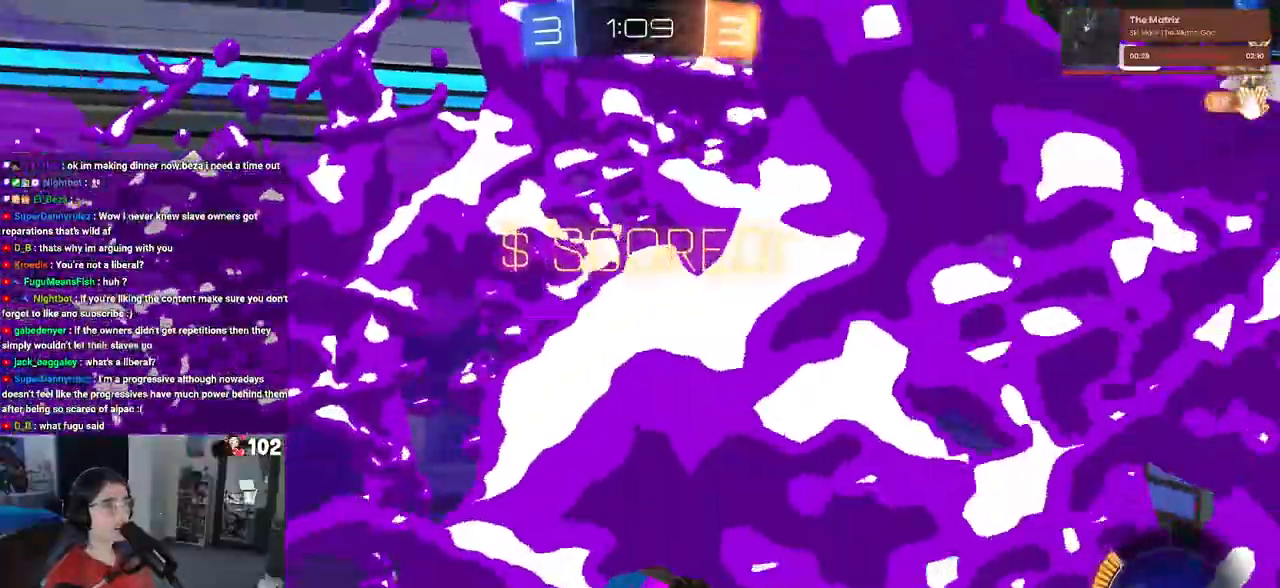
{"buttons": [], "left_stick": "center", "right_stick": "center", "events": []}
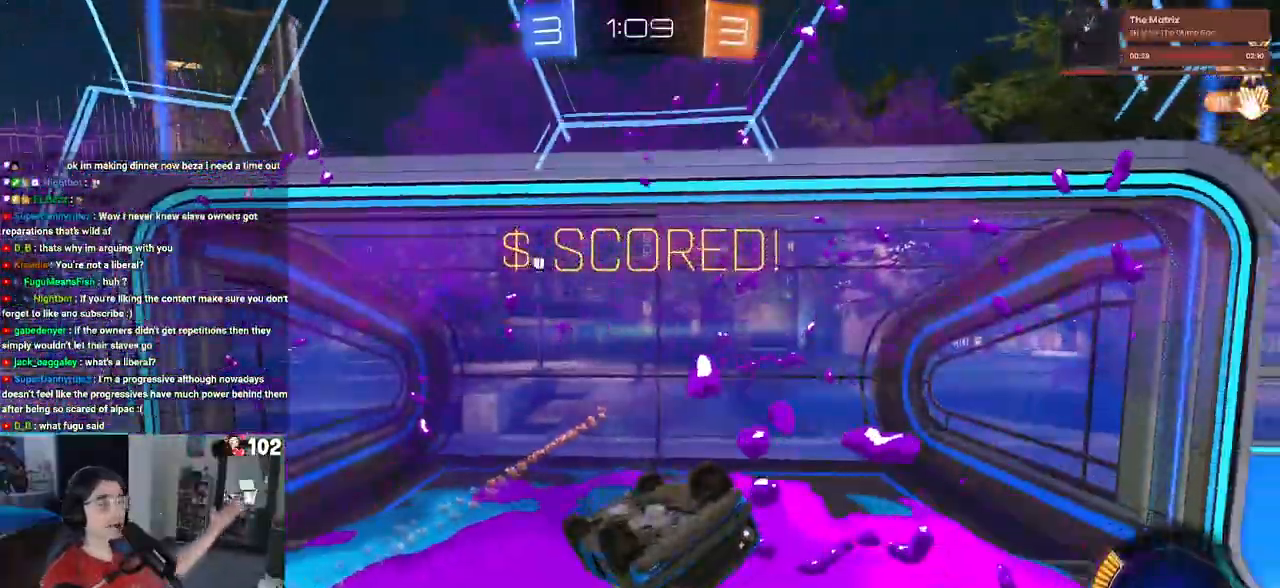
{"buttons": [], "left_stick": "center", "right_stick": "center", "events": []}
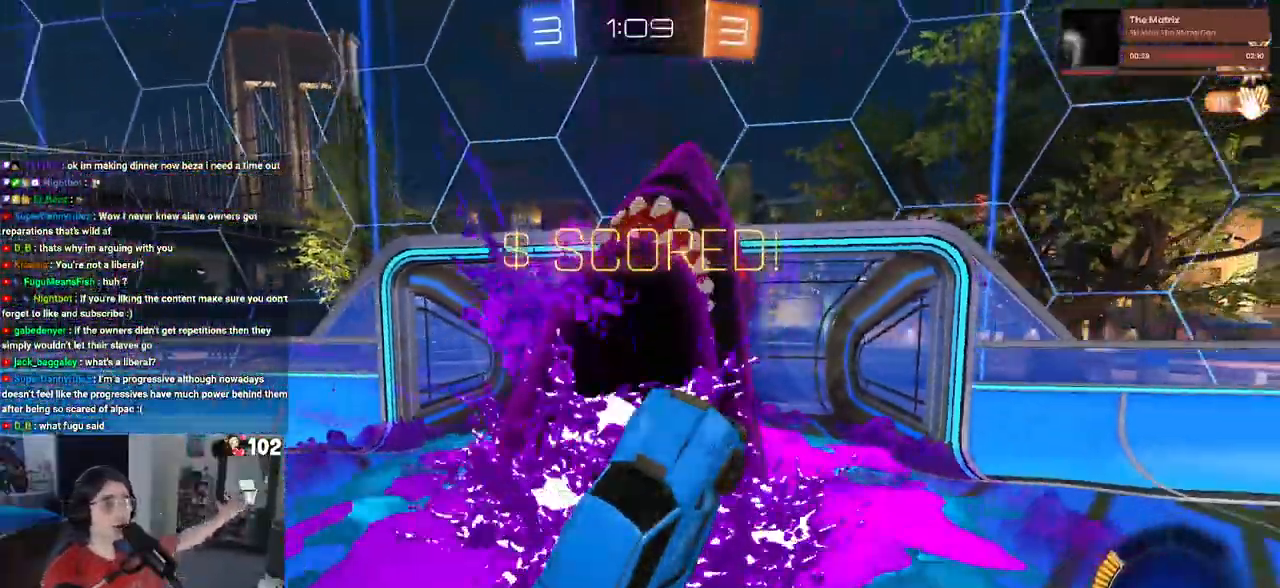
{"buttons": [], "left_stick": "center", "right_stick": "center", "events": []}
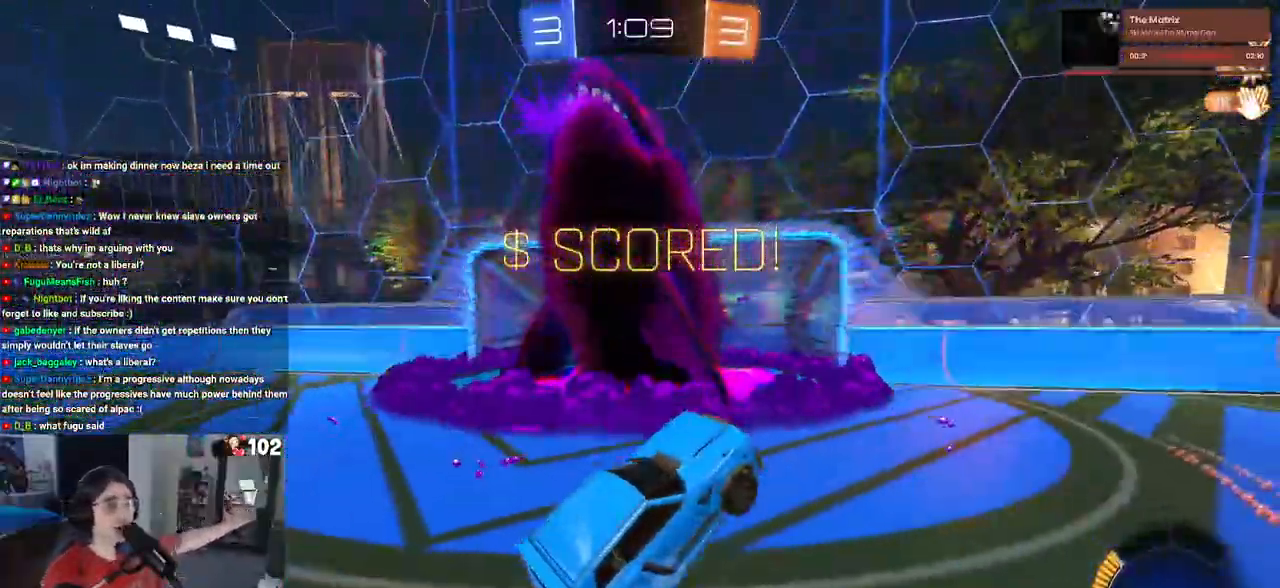
{"buttons": [], "left_stick": "center", "right_stick": "center", "events": []}
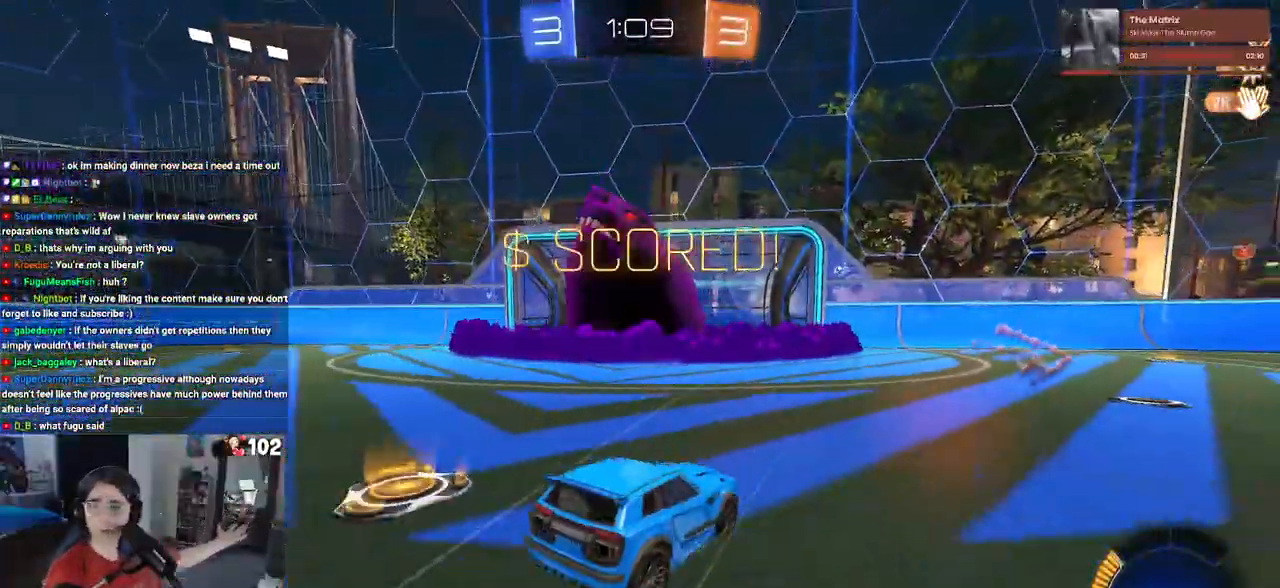
{"buttons": [], "left_stick": "center", "right_stick": "center", "events": []}
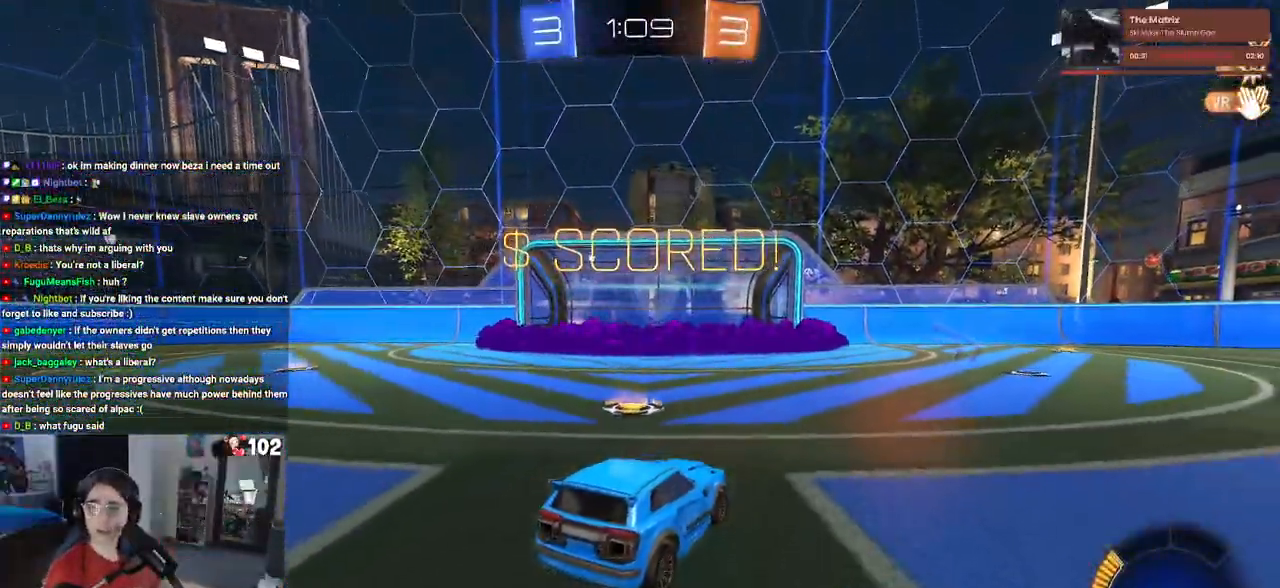
{"buttons": [], "left_stick": "center", "right_stick": "center", "events": []}
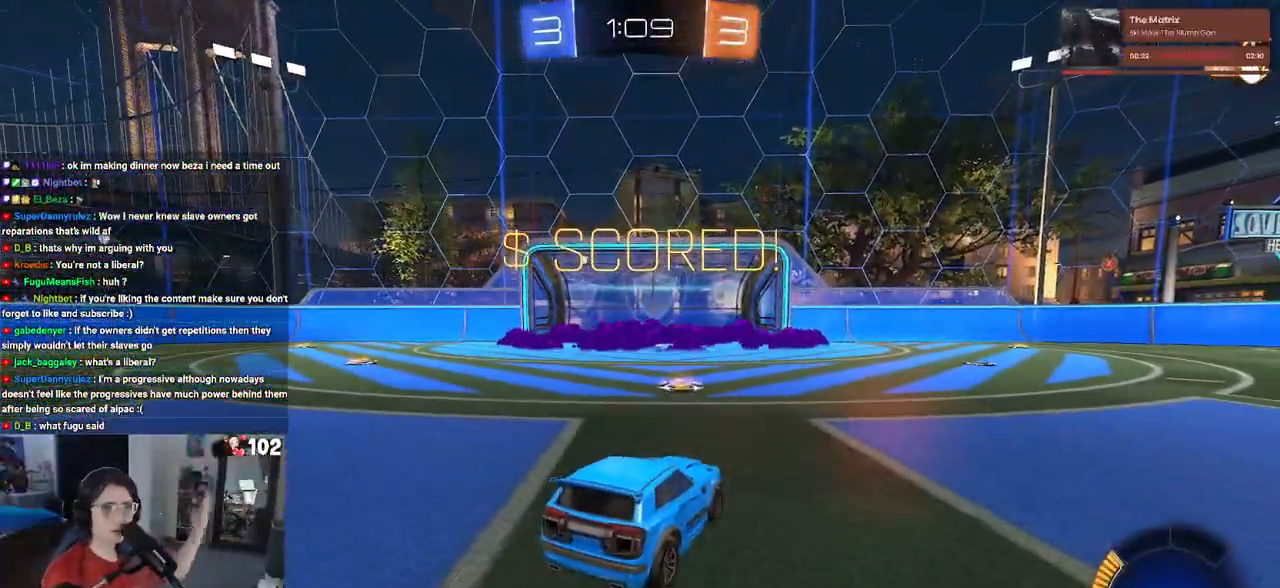
{"buttons": [], "left_stick": "center", "right_stick": "center", "events": []}
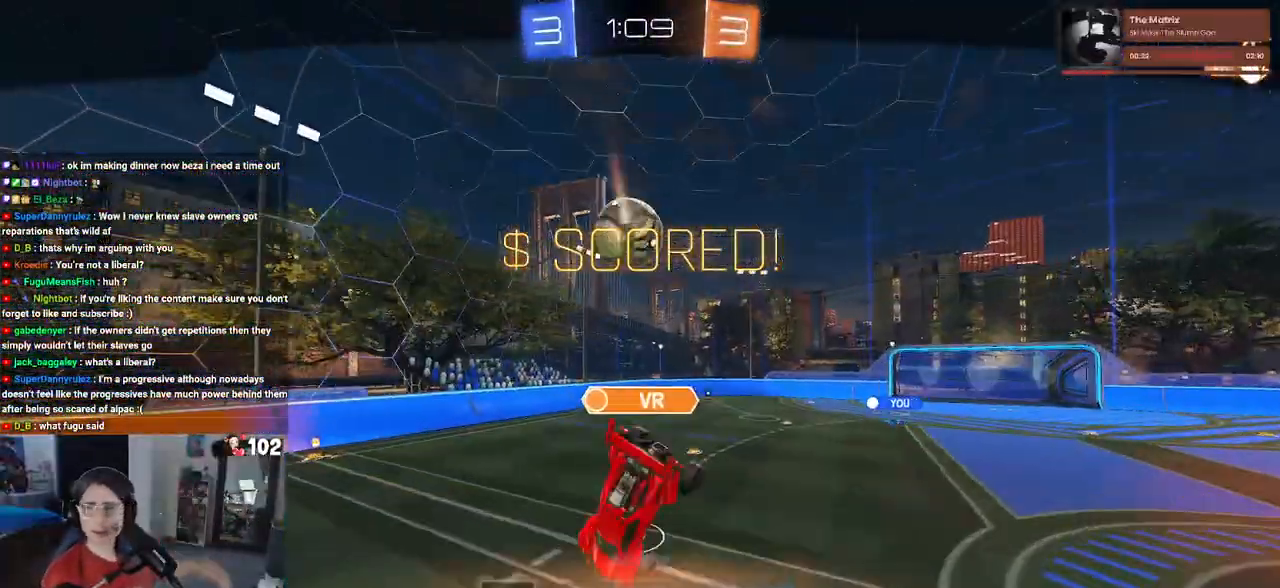
{"buttons": [], "left_stick": "center", "right_stick": "center", "events": []}
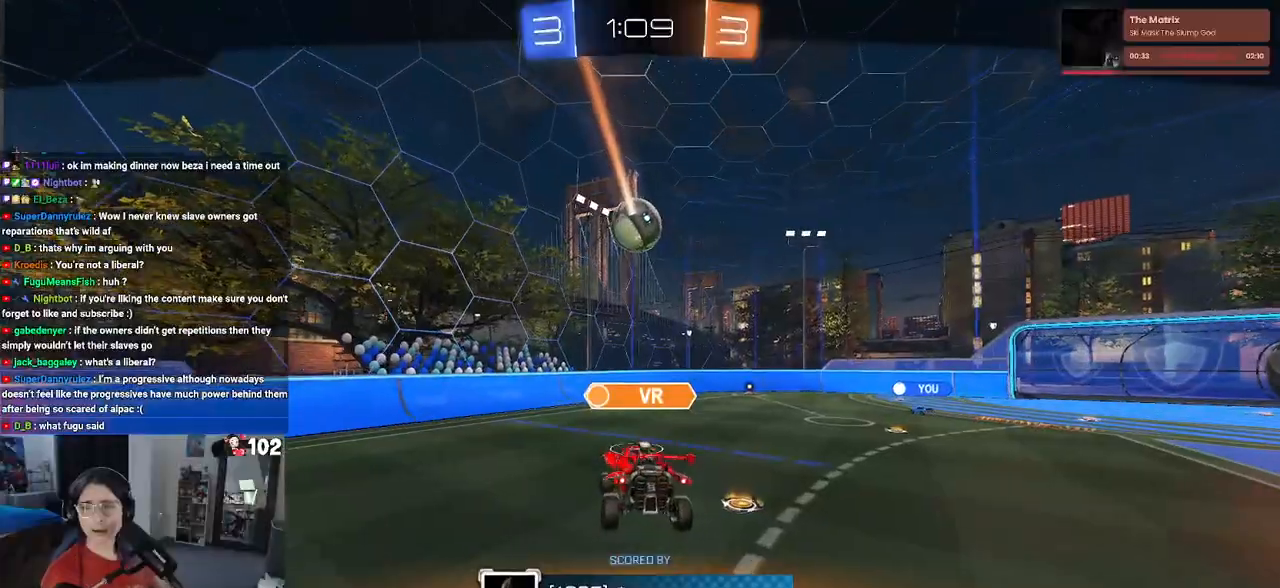
{"buttons": [], "left_stick": "center", "right_stick": "center", "events": []}
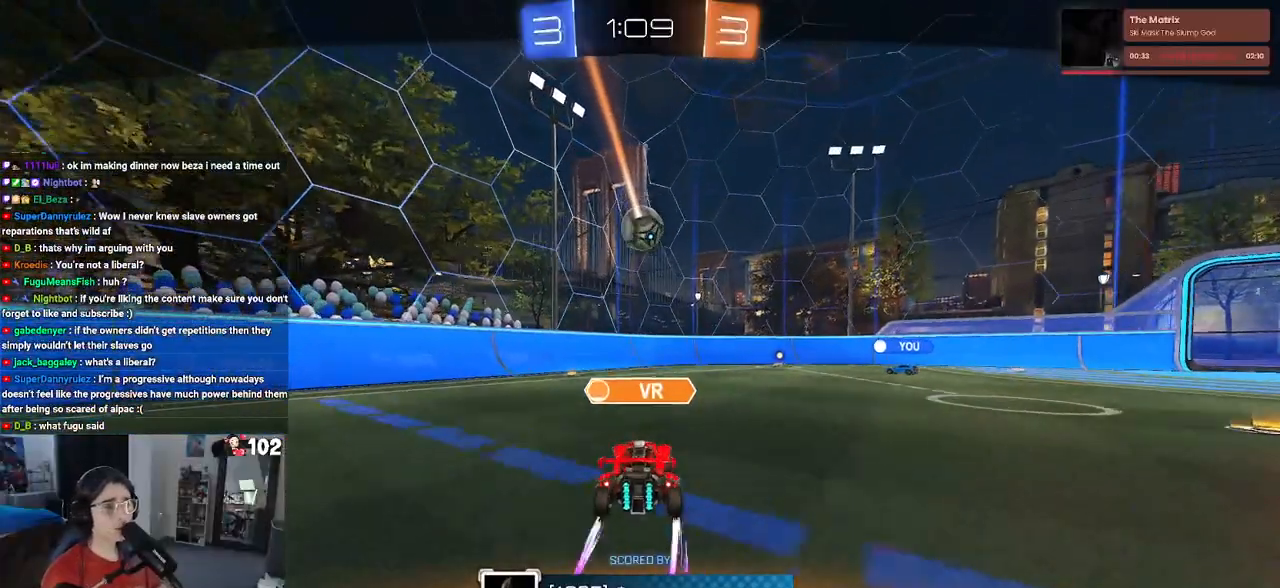
{"buttons": [], "left_stick": "center", "right_stick": "center", "events": []}
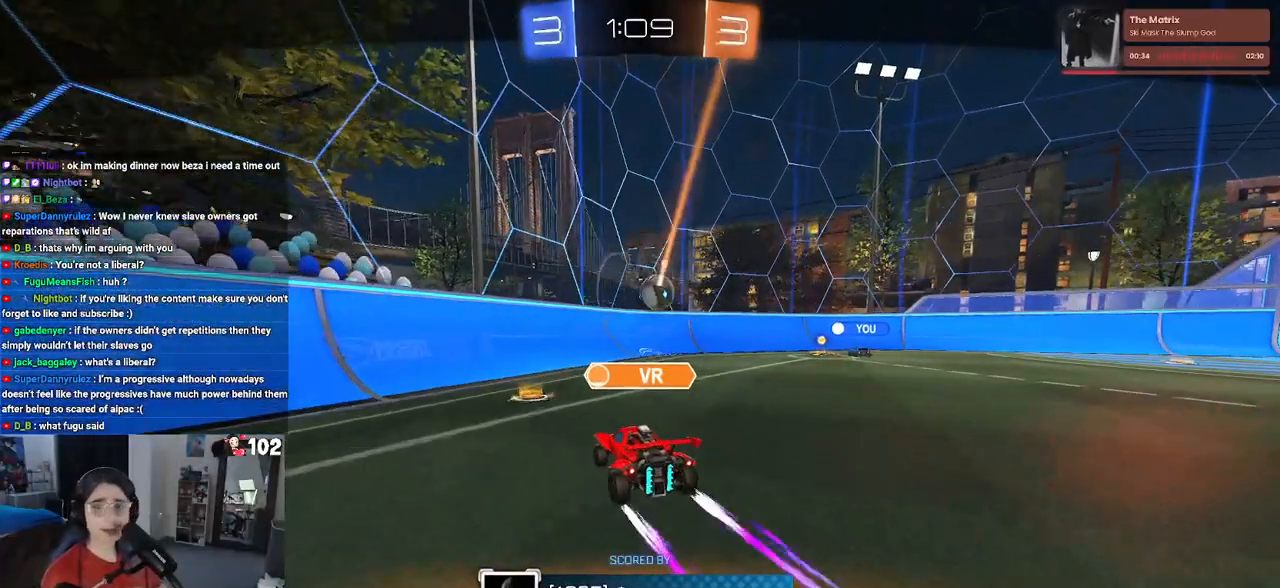
{"buttons": ["CROSS"], "left_stick": "center", "right_stick": "center", "events": [[200, "CROSS", "down"], [350, "CROSS", "up"], [450, "CROSS", "down"]]}
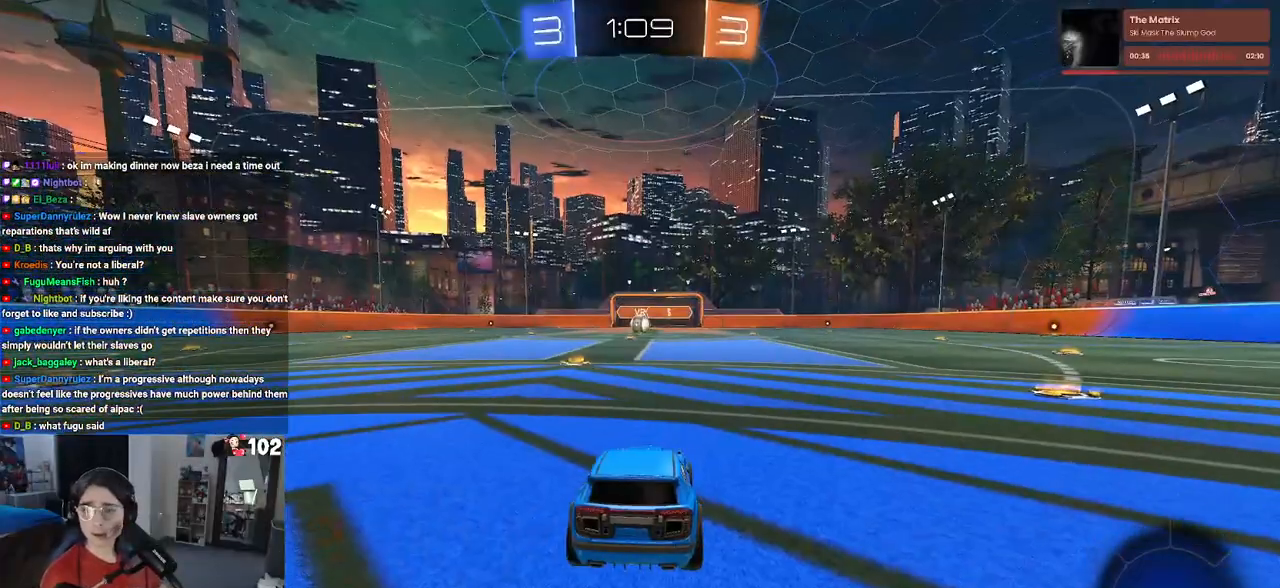
{"buttons": [], "left_stick": "center", "right_stick": "center", "events": [[67, "CROSS", "up"], [217, "CROSS", "down"], [367, "CROSS", "up"]]}